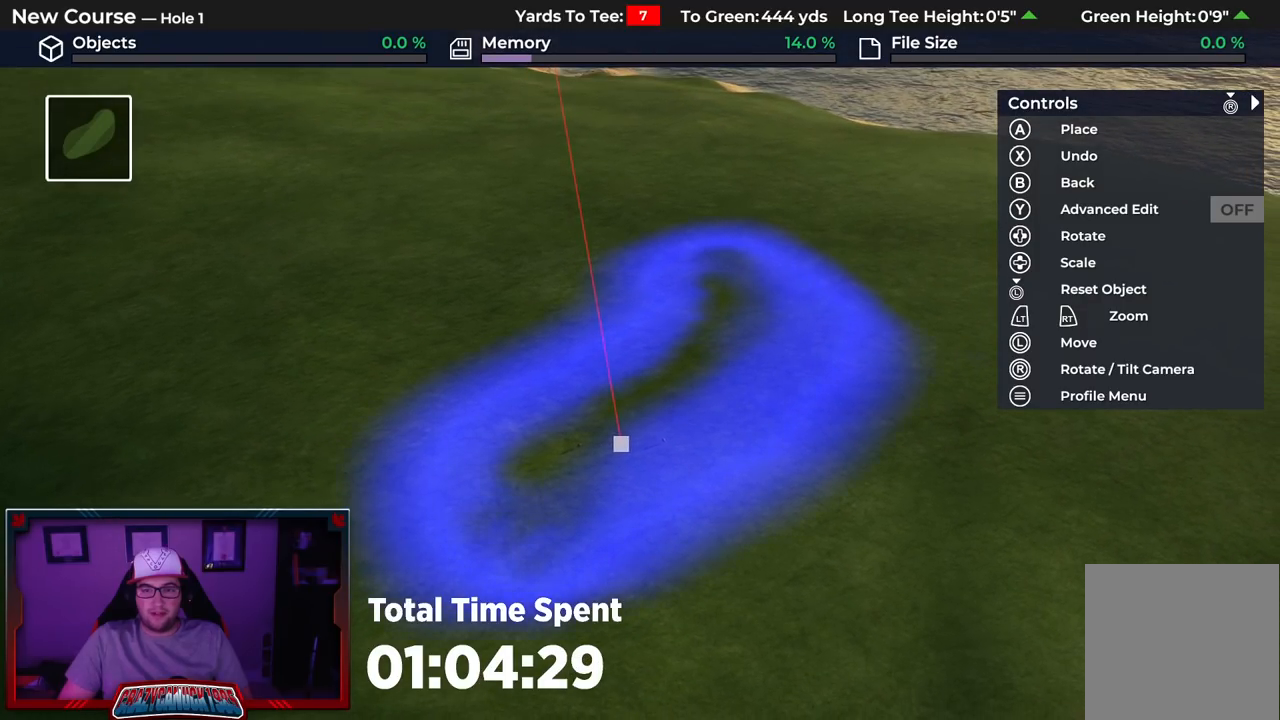
Gameplay with a controller (Xbox layout); each line is a JSON object with the inputs held at the frame after it. "events" lists button and stick changes between this image and that frame as [ms after this image, input, new state], when the widget could be followed in between.
{"buttons": [], "left_stick": "center", "right_stick": "center", "events": [[133, "DPAD_UP", "up"], [233, "A", "down"], [367, "A", "up"]]}
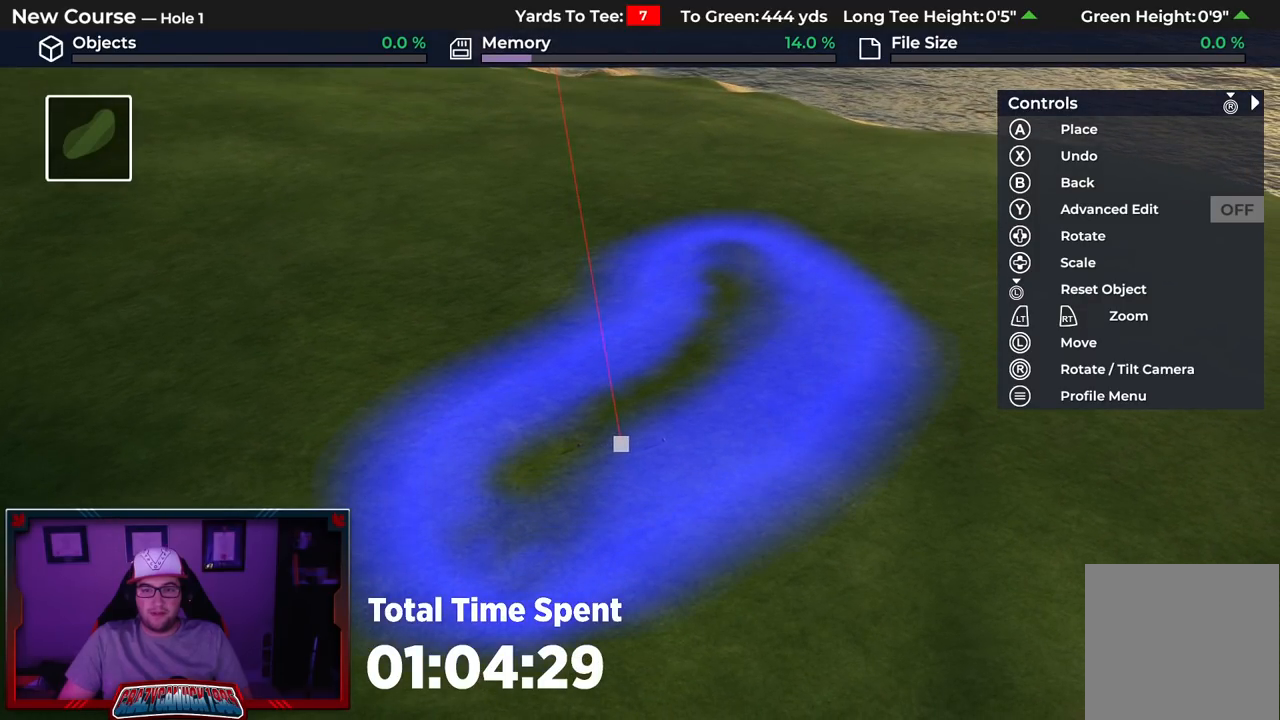
{"buttons": [], "left_stick": "center", "right_stick": "center", "events": []}
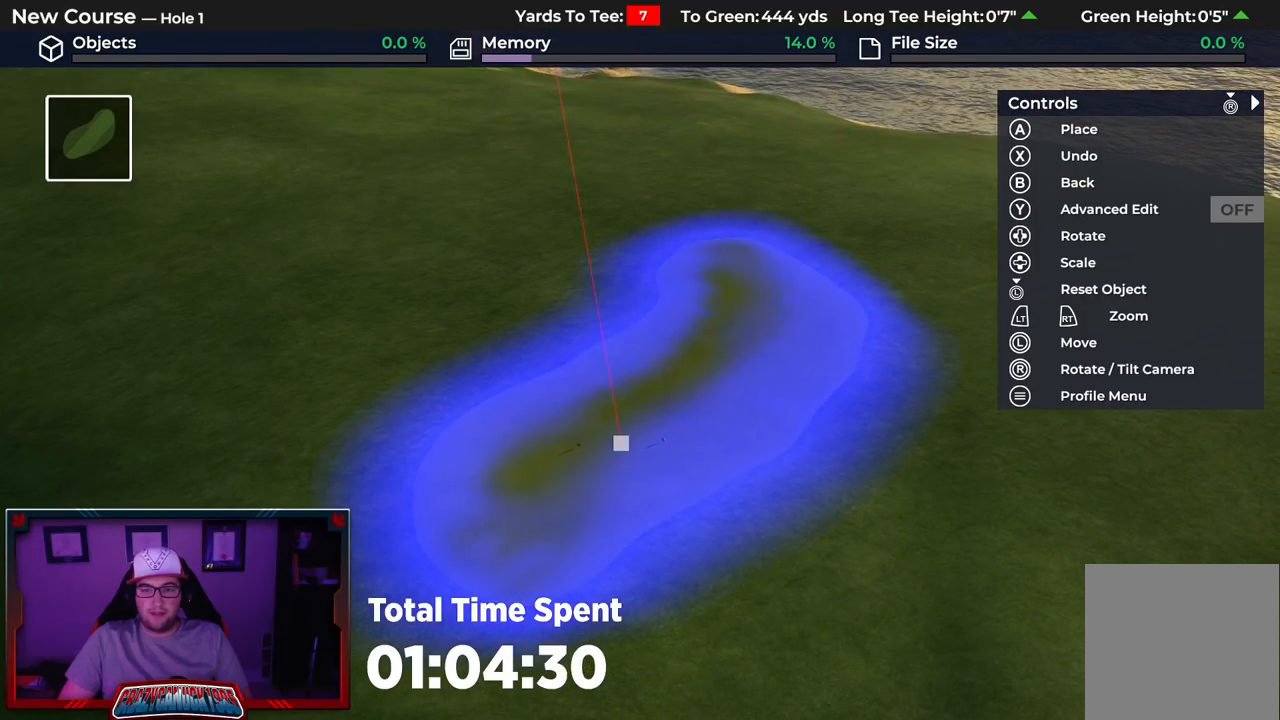
{"buttons": [], "left_stick": "down-right", "right_stick": "down", "events": [[183, "left_stick", "down"], [300, "left_stick", "down-right"], [450, "right_stick", "down"]]}
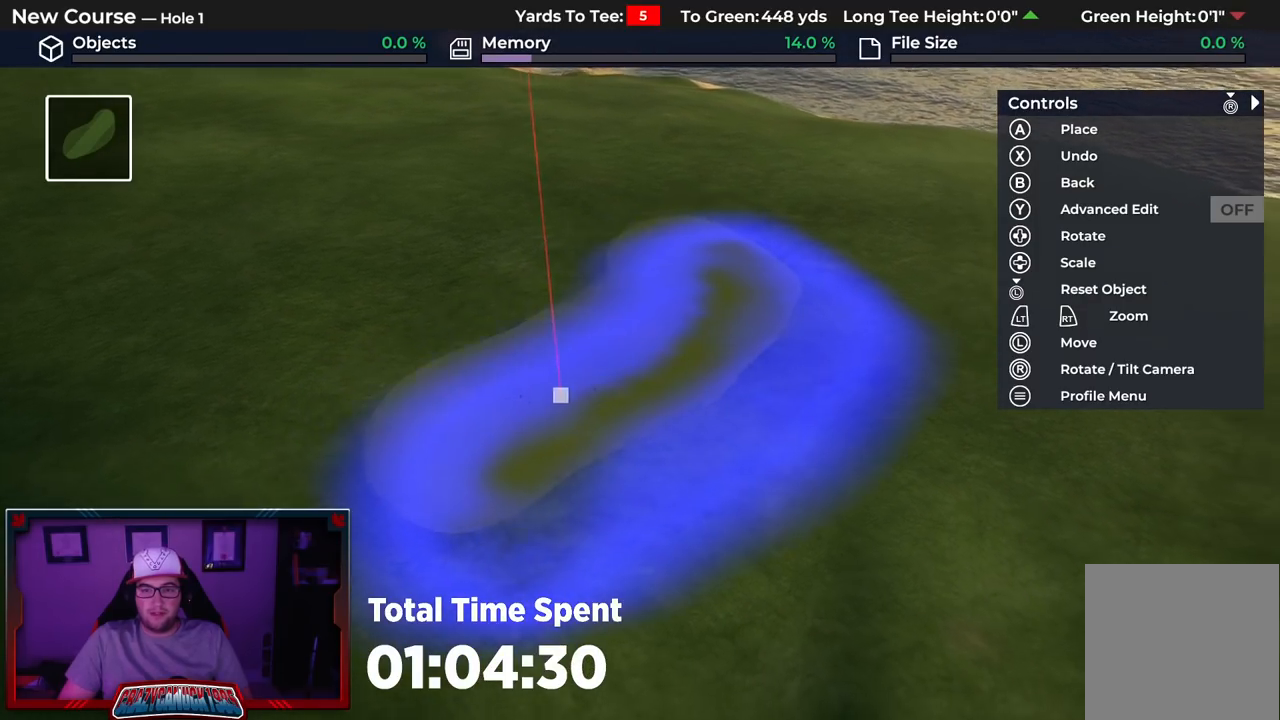
{"buttons": [], "left_stick": "center", "right_stick": "down-left", "events": [[300, "left_stick", "down"], [317, "right_stick", "down-left"], [433, "left_stick", "center"]]}
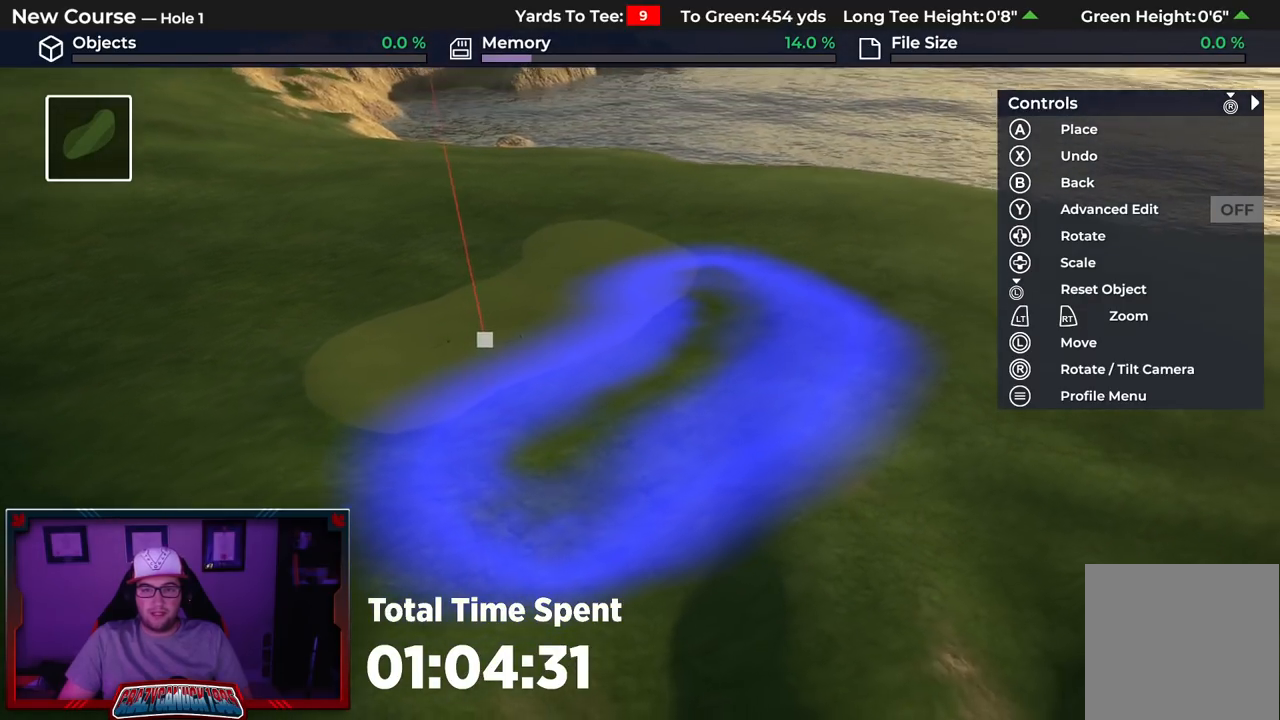
{"buttons": [], "left_stick": "center", "right_stick": "down", "events": [[300, "right_stick", "center"], [450, "right_stick", "down"]]}
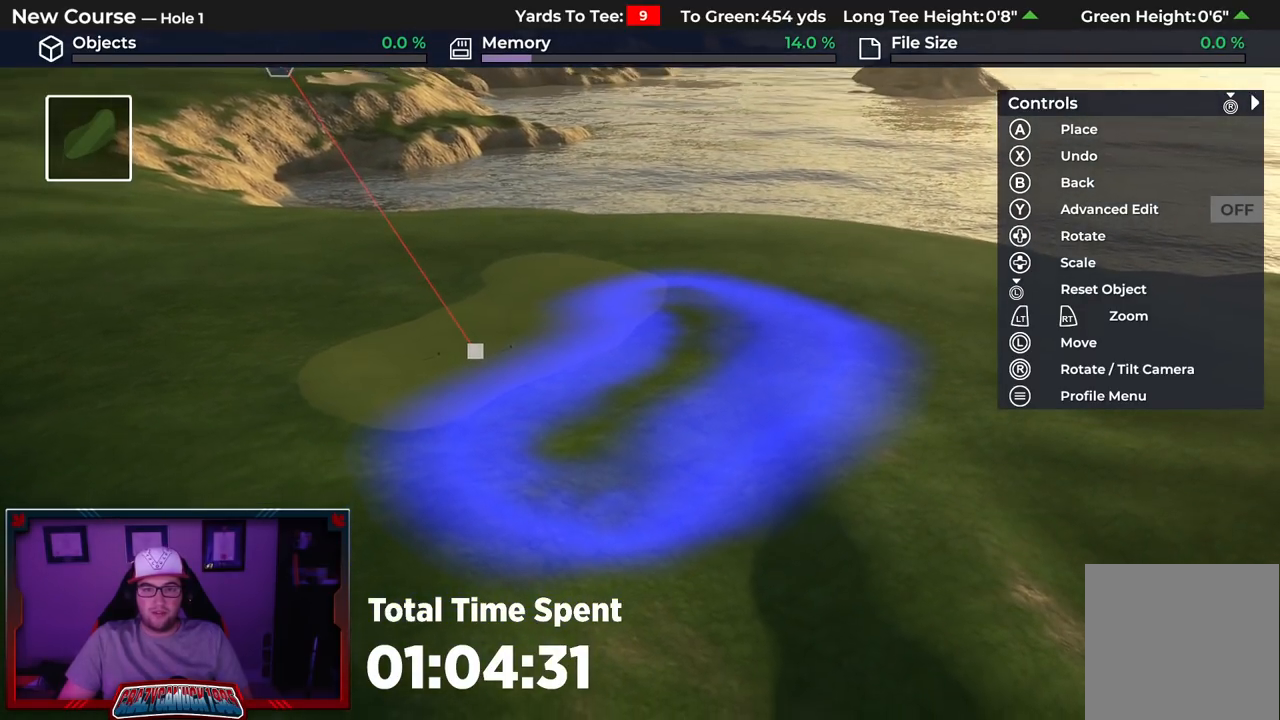
{"buttons": [], "left_stick": "center", "right_stick": "down", "events": []}
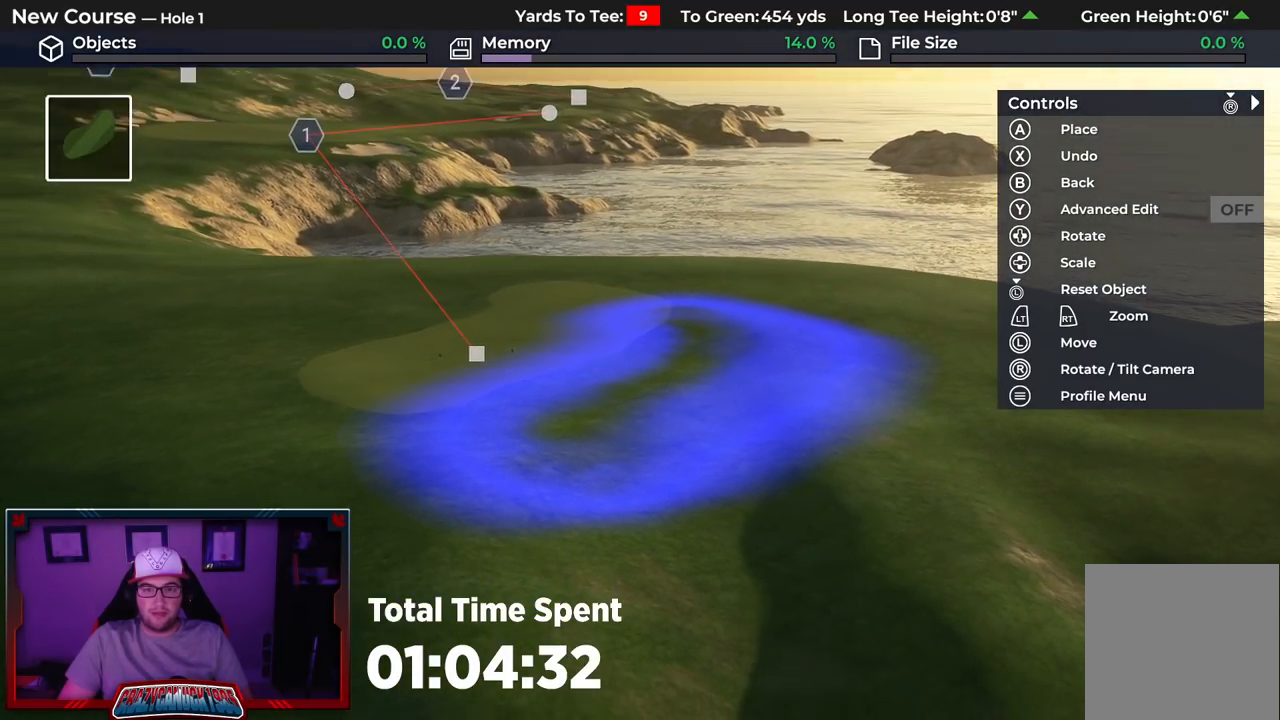
{"buttons": [], "left_stick": "center", "right_stick": "center", "events": [[483, "right_stick", "center"]]}
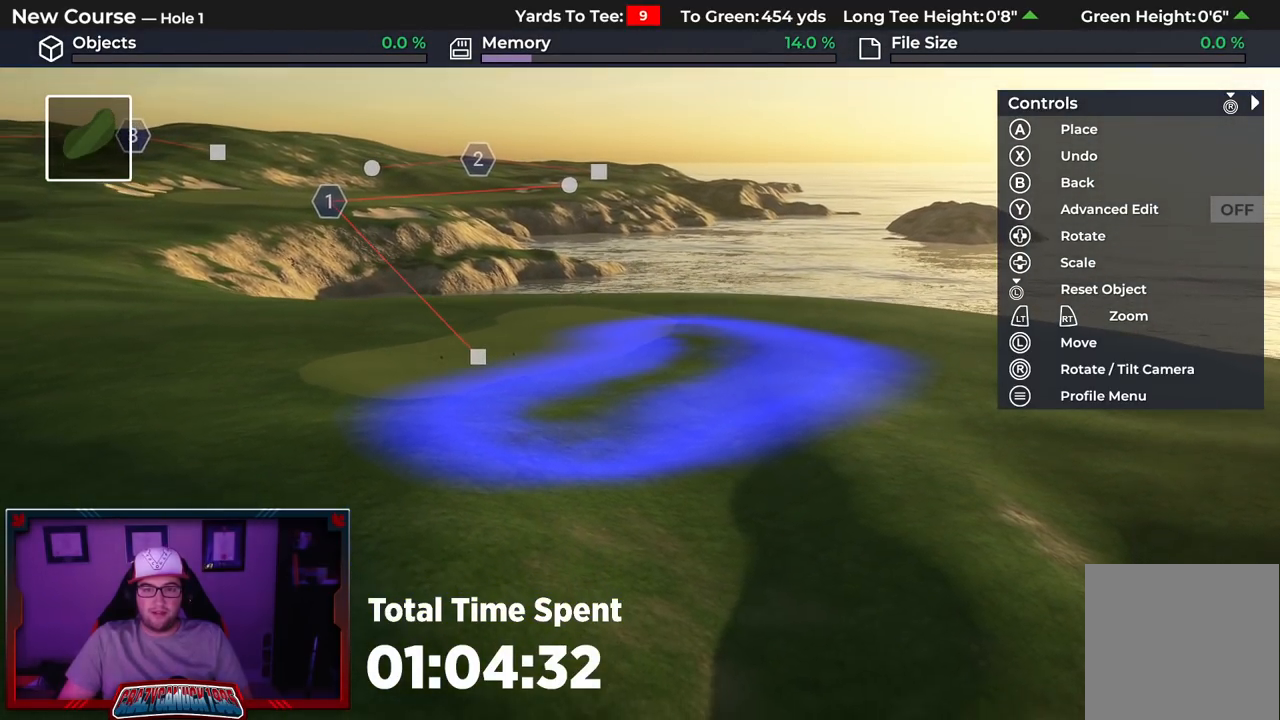
{"buttons": [], "left_stick": "center", "right_stick": "center", "events": [[317, "right_stick", "up"], [450, "right_stick", "center"]]}
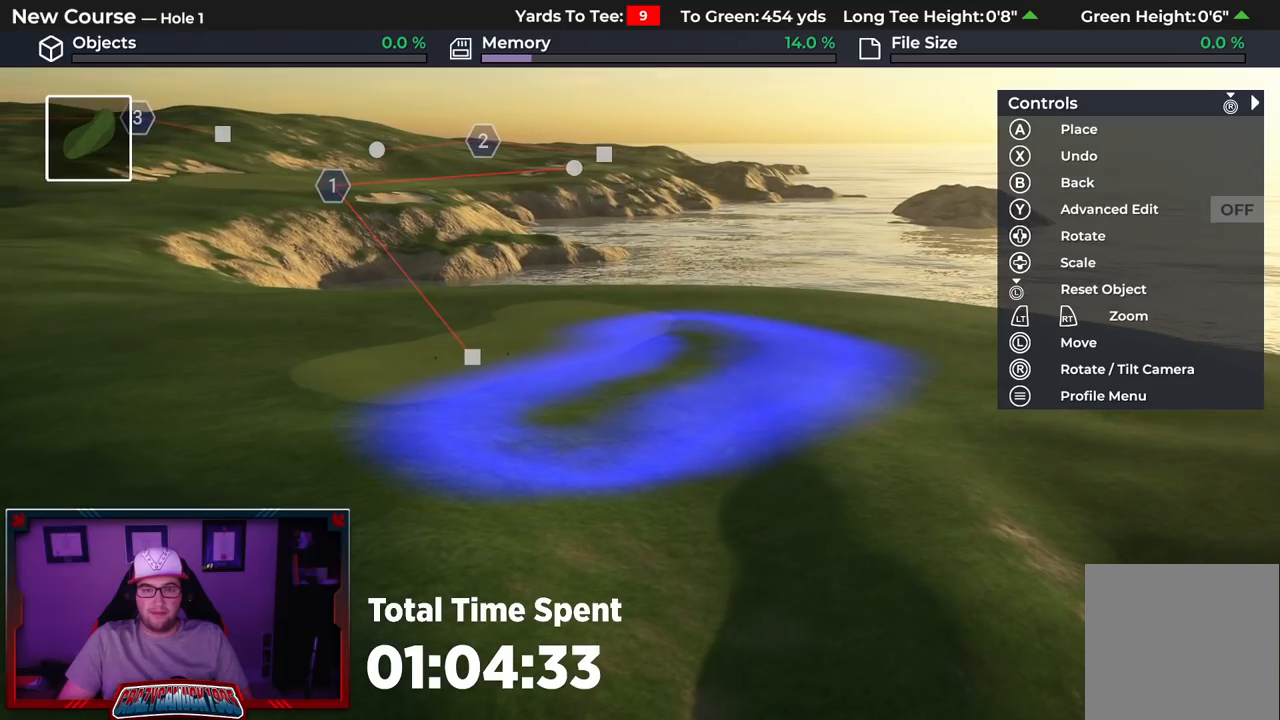
{"buttons": [], "left_stick": "center", "right_stick": "center", "events": [[250, "X", "down"], [350, "X", "up"]]}
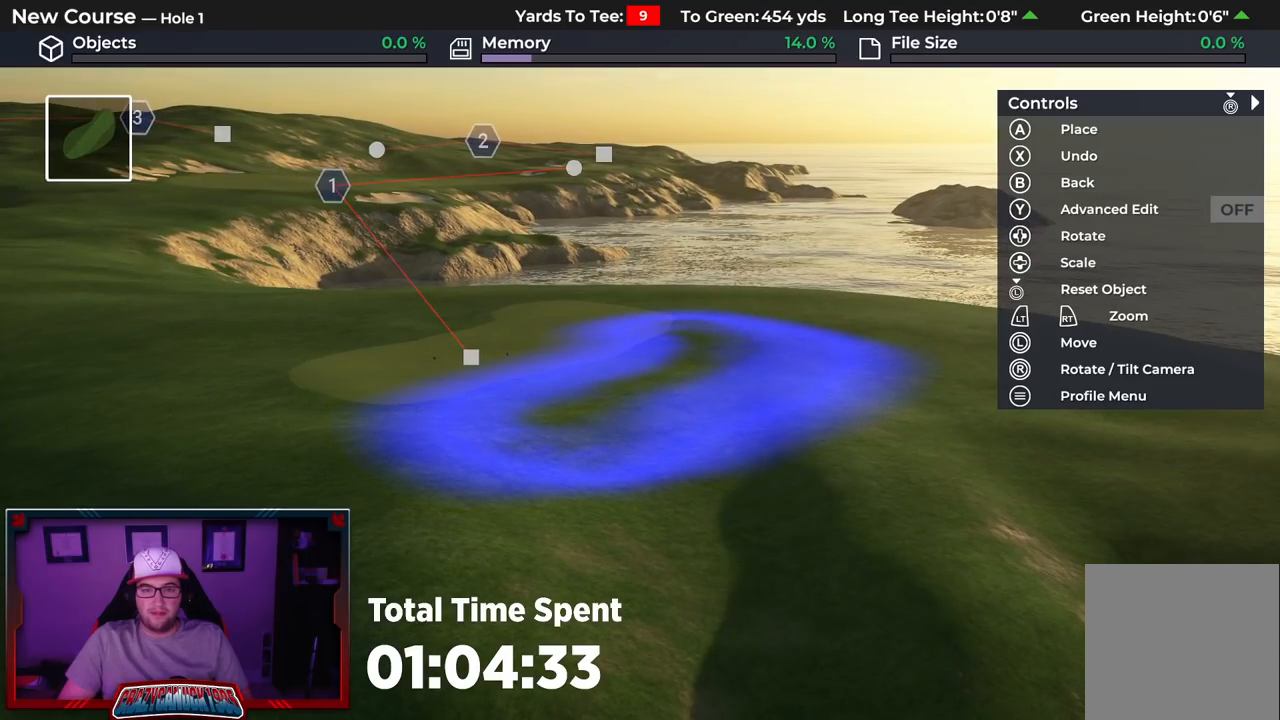
{"buttons": [], "left_stick": "up-left", "right_stick": "center", "events": [[283, "right_stick", "up"], [417, "left_stick", "up-left"], [467, "right_stick", "center"]]}
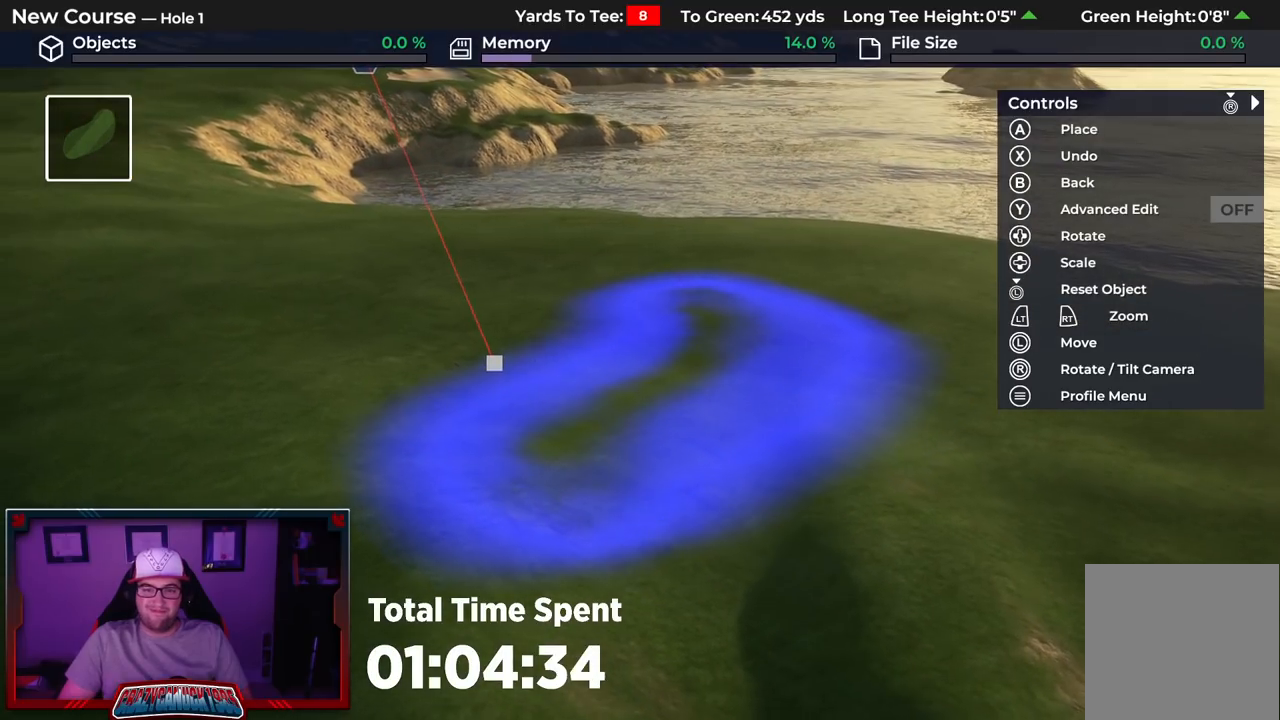
{"buttons": [], "left_stick": "center", "right_stick": "center", "events": [[33, "B", "down"], [33, "left_stick", "center"], [117, "B", "up"]]}
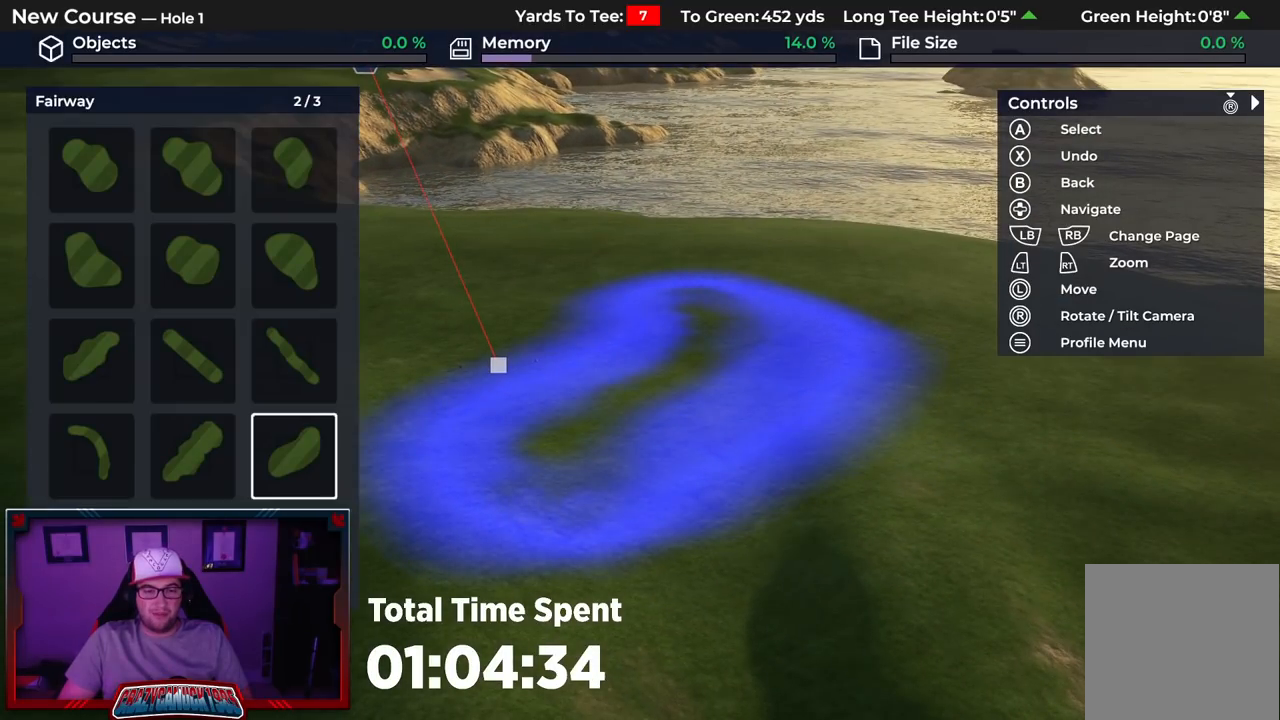
{"buttons": [], "left_stick": "center", "right_stick": "center", "events": [[133, "DPAD_LEFT", "down"], [233, "DPAD_LEFT", "up"], [383, "DPAD_LEFT", "down"], [467, "DPAD_LEFT", "up"]]}
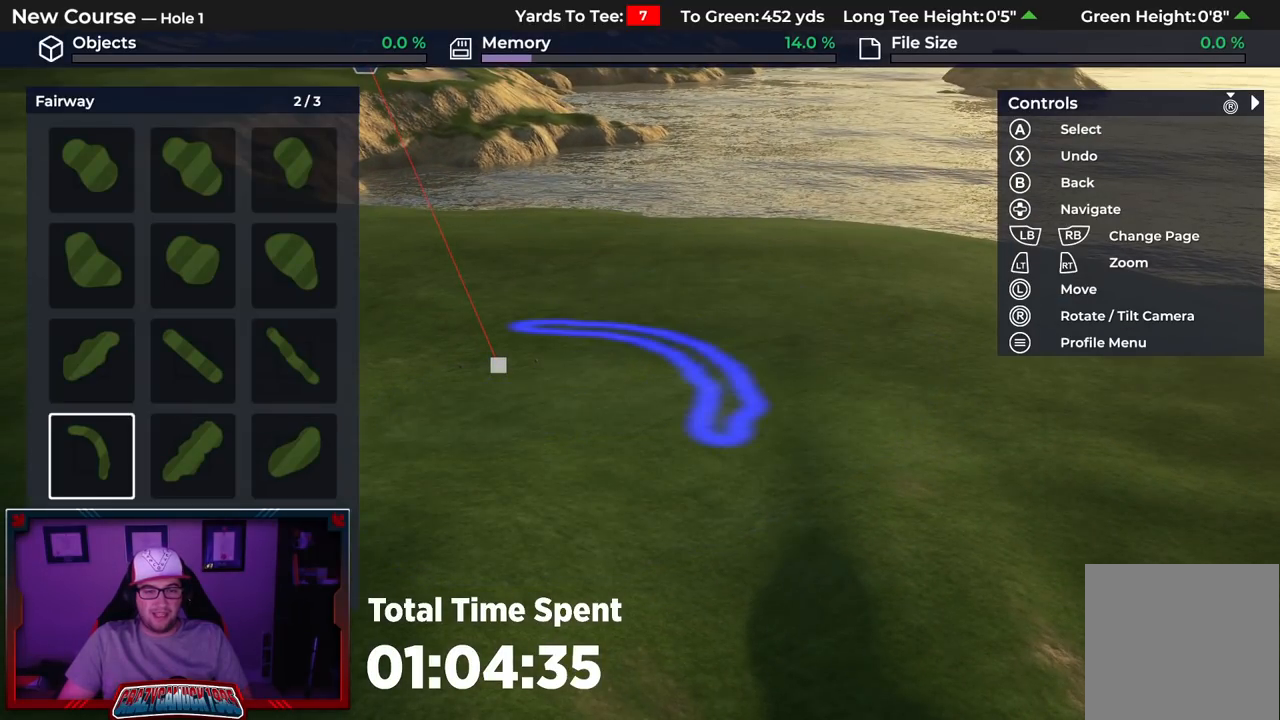
{"buttons": [], "left_stick": "center", "right_stick": "center", "events": []}
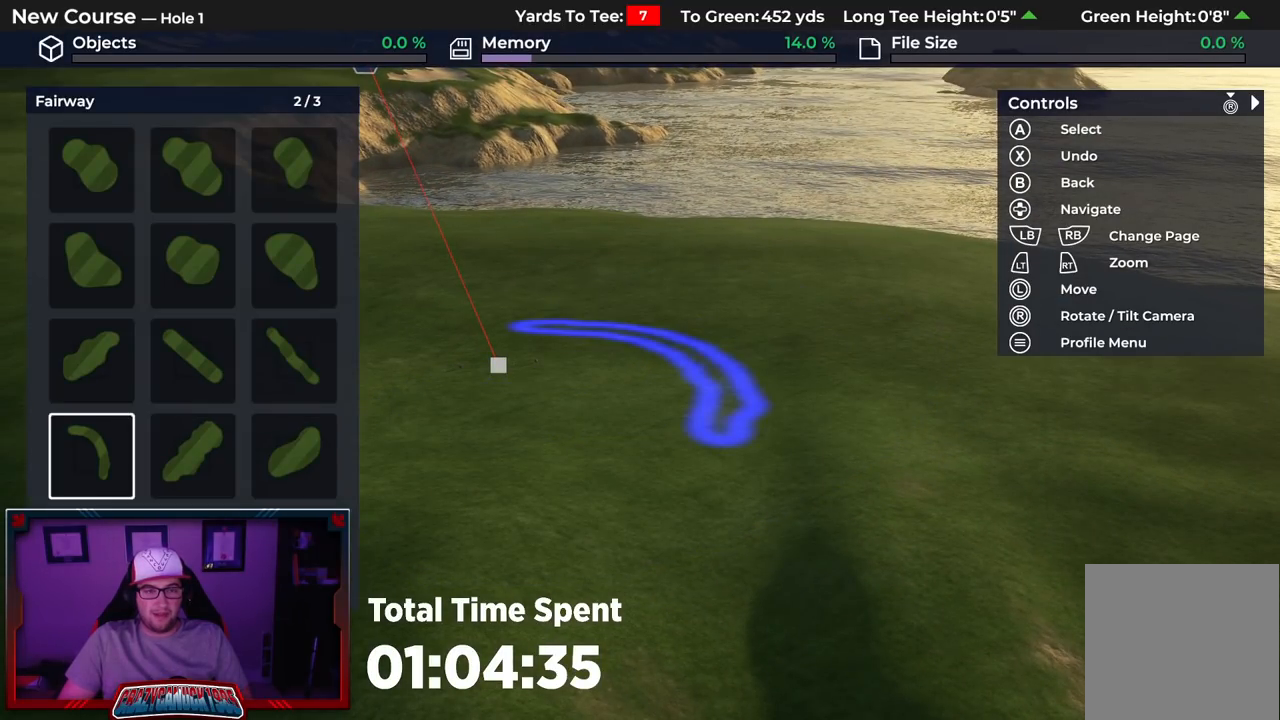
{"buttons": [], "left_stick": "center", "right_stick": "center", "events": [[67, "DPAD_UP", "down"], [167, "DPAD_UP", "up"], [383, "DPAD_LEFT", "down"], [450, "DPAD_LEFT", "up"]]}
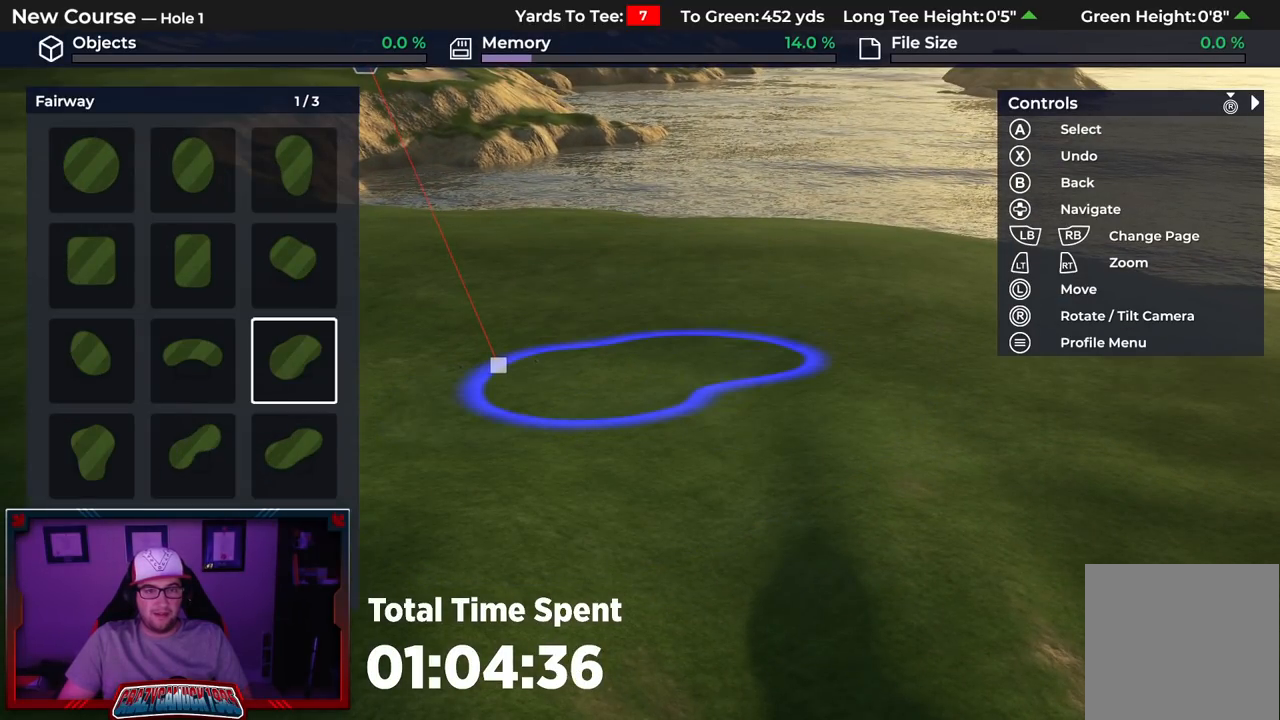
{"buttons": [], "left_stick": "center", "right_stick": "center", "events": [[350, "DPAD_DOWN", "down"], [467, "DPAD_DOWN", "up"]]}
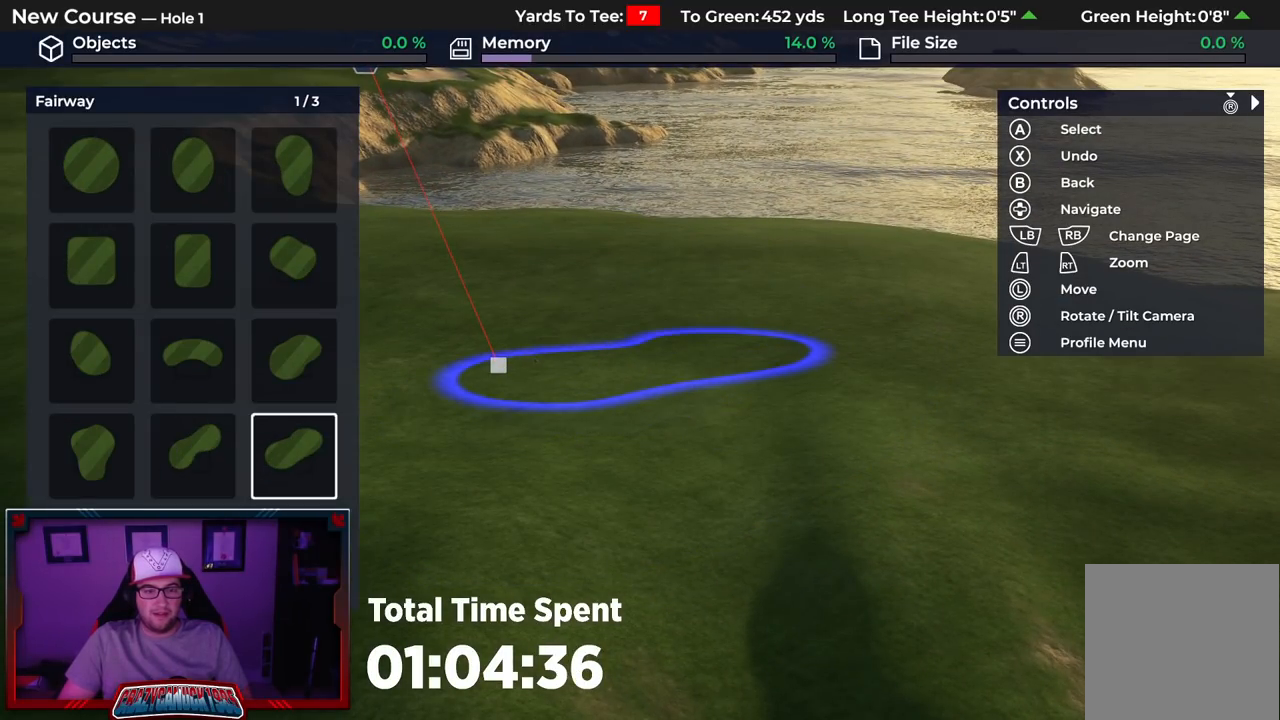
{"buttons": [], "left_stick": "center", "right_stick": "center", "events": [[100, "DPAD_DOWN", "down"], [217, "DPAD_DOWN", "up"]]}
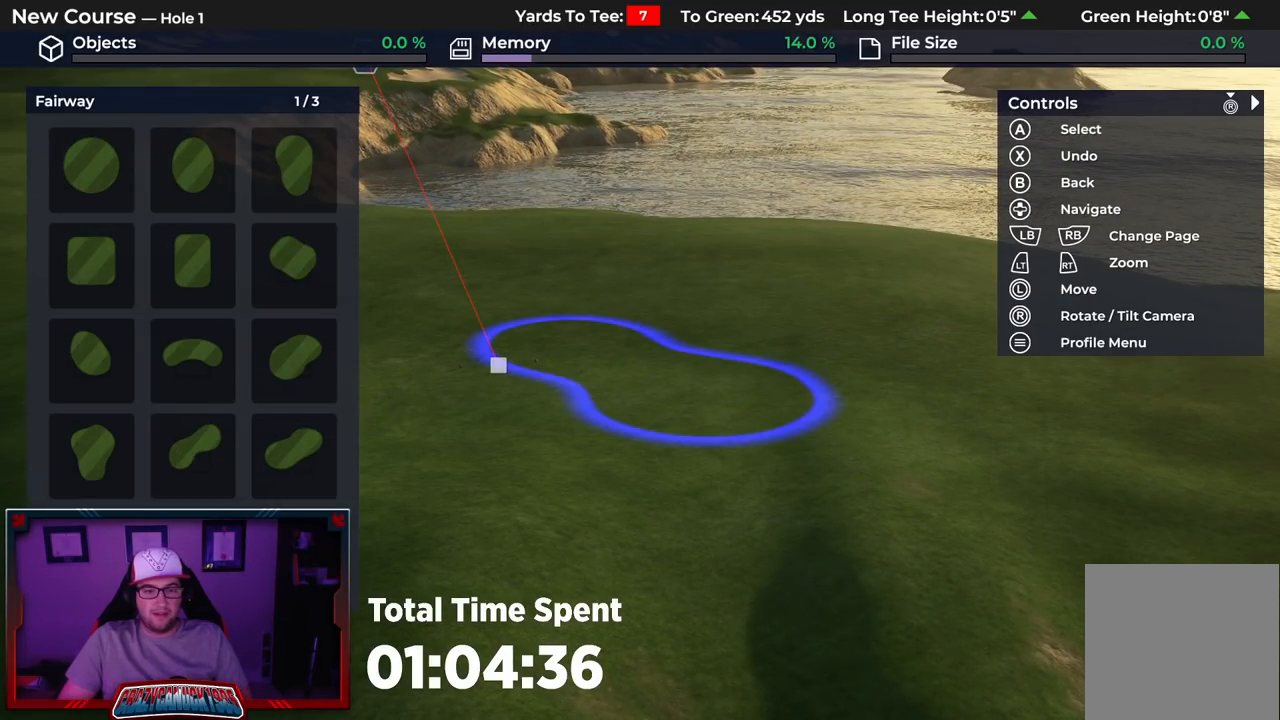
{"buttons": [], "left_stick": "center", "right_stick": "center", "events": [[233, "DPAD_UP", "down"], [367, "DPAD_UP", "up"]]}
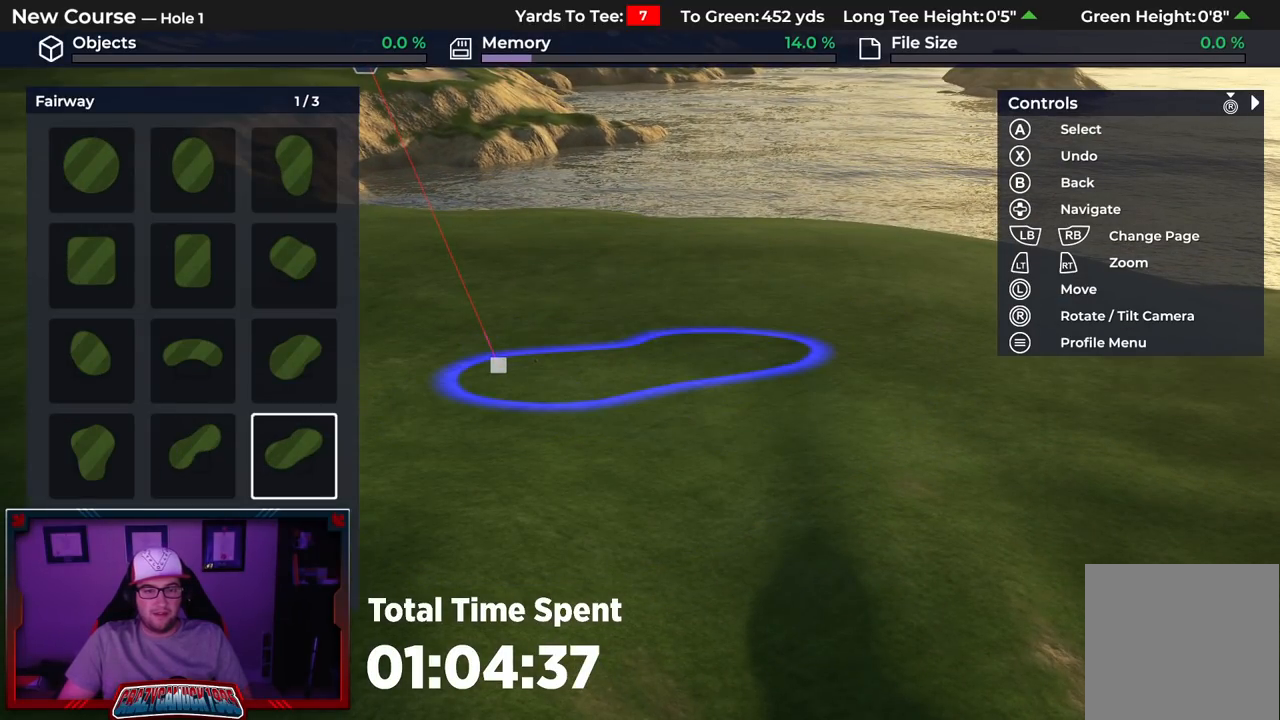
{"buttons": [], "left_stick": "center", "right_stick": "center", "events": []}
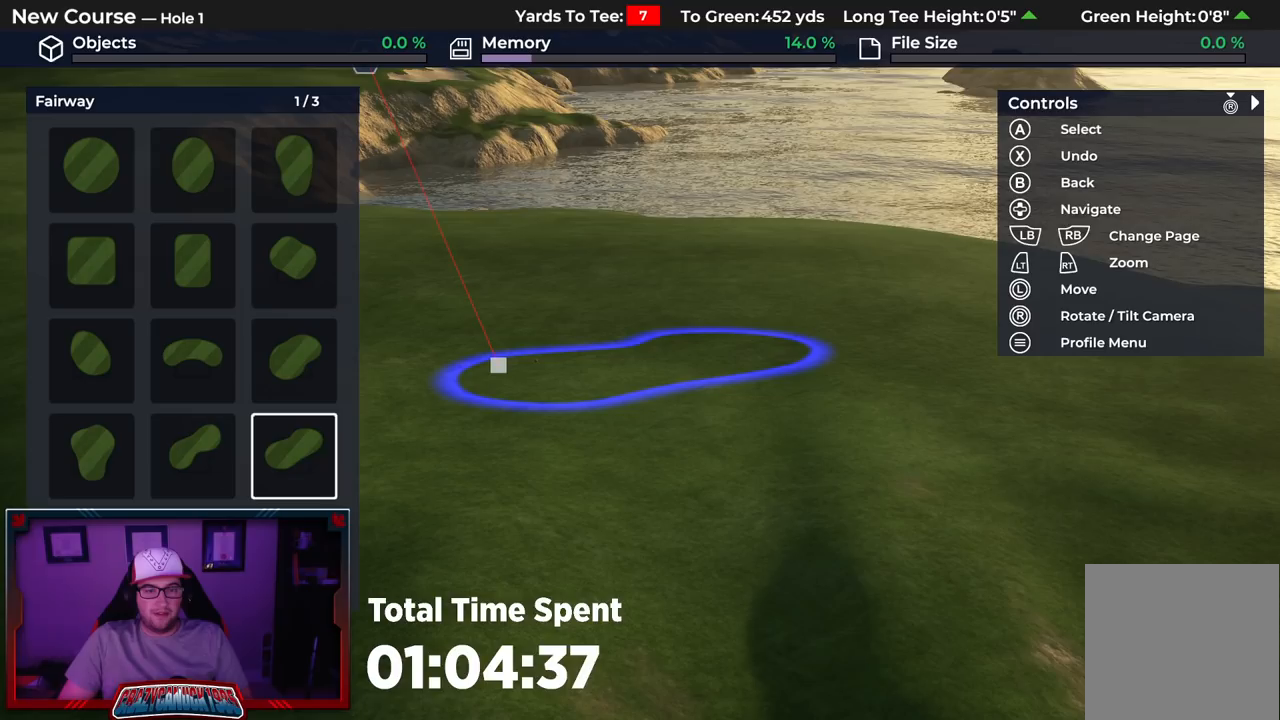
{"buttons": [], "left_stick": "center", "right_stick": "center", "events": [[267, "DPAD_UP", "down"], [400, "DPAD_UP", "up"]]}
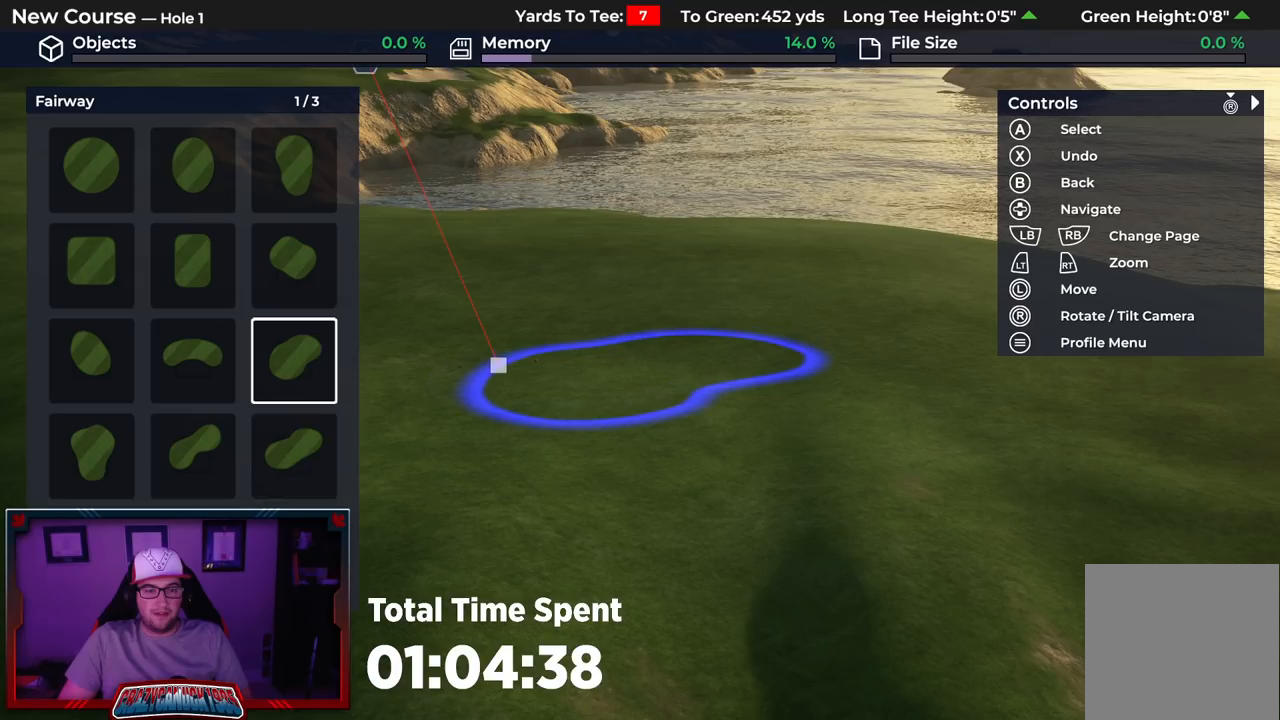
{"buttons": ["R2", "DPAD_RIGHT"], "left_stick": "center", "right_stick": "center", "events": [[117, "A", "down"], [217, "A", "up"], [383, "R2", "down"], [483, "DPAD_RIGHT", "down"]]}
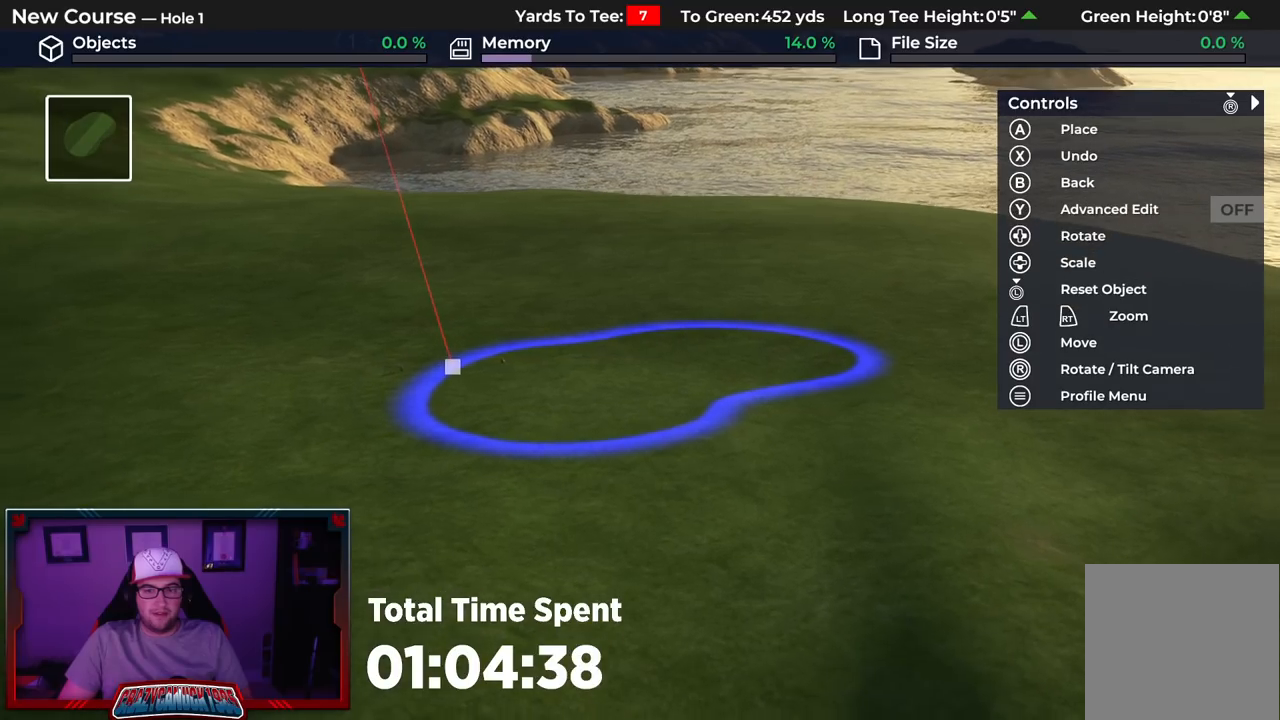
{"buttons": ["DPAD_RIGHT"], "left_stick": "center", "right_stick": "center", "events": [[33, "R2", "up"]]}
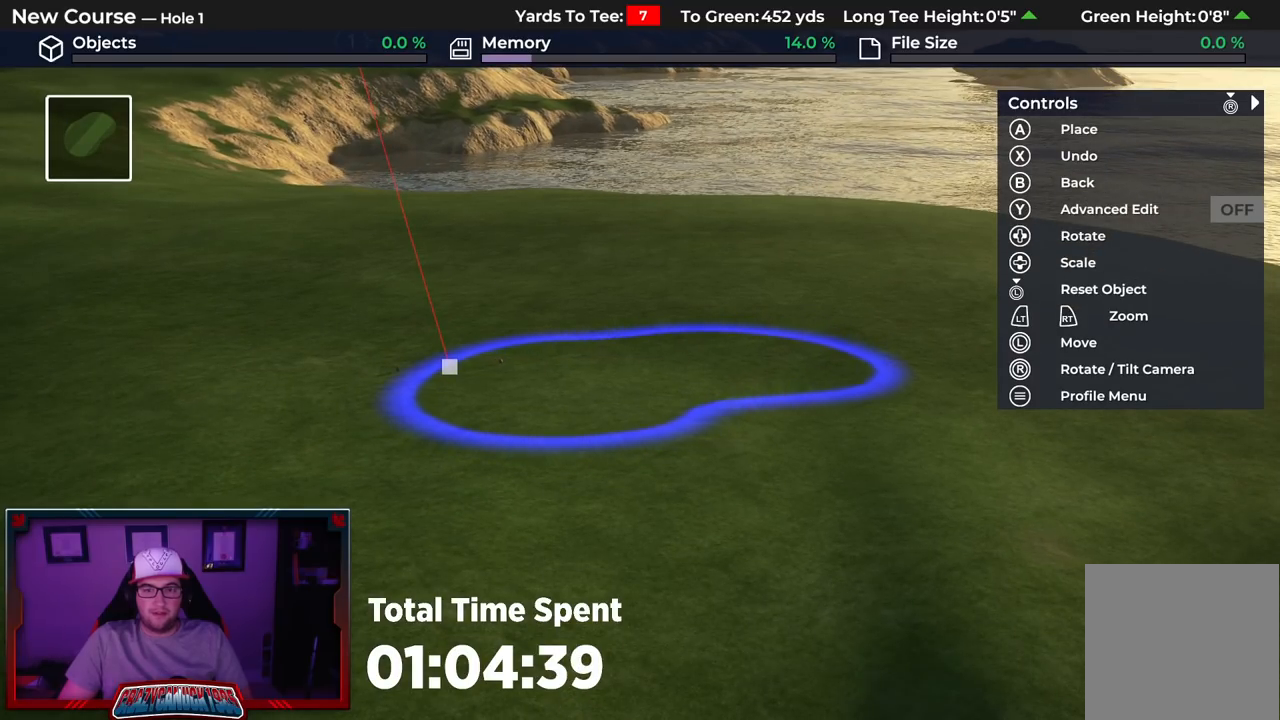
{"buttons": ["DPAD_RIGHT"], "left_stick": "center", "right_stick": "center", "events": []}
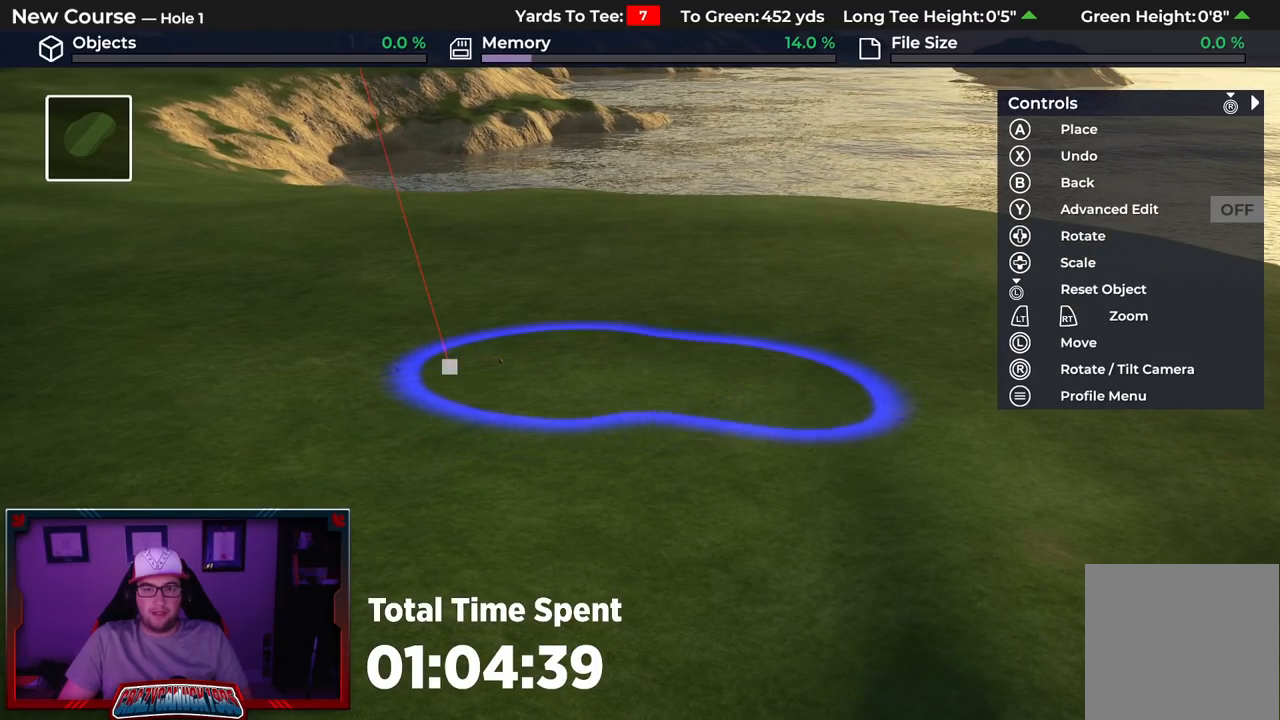
{"buttons": ["DPAD_RIGHT"], "left_stick": "center", "right_stick": "center", "events": []}
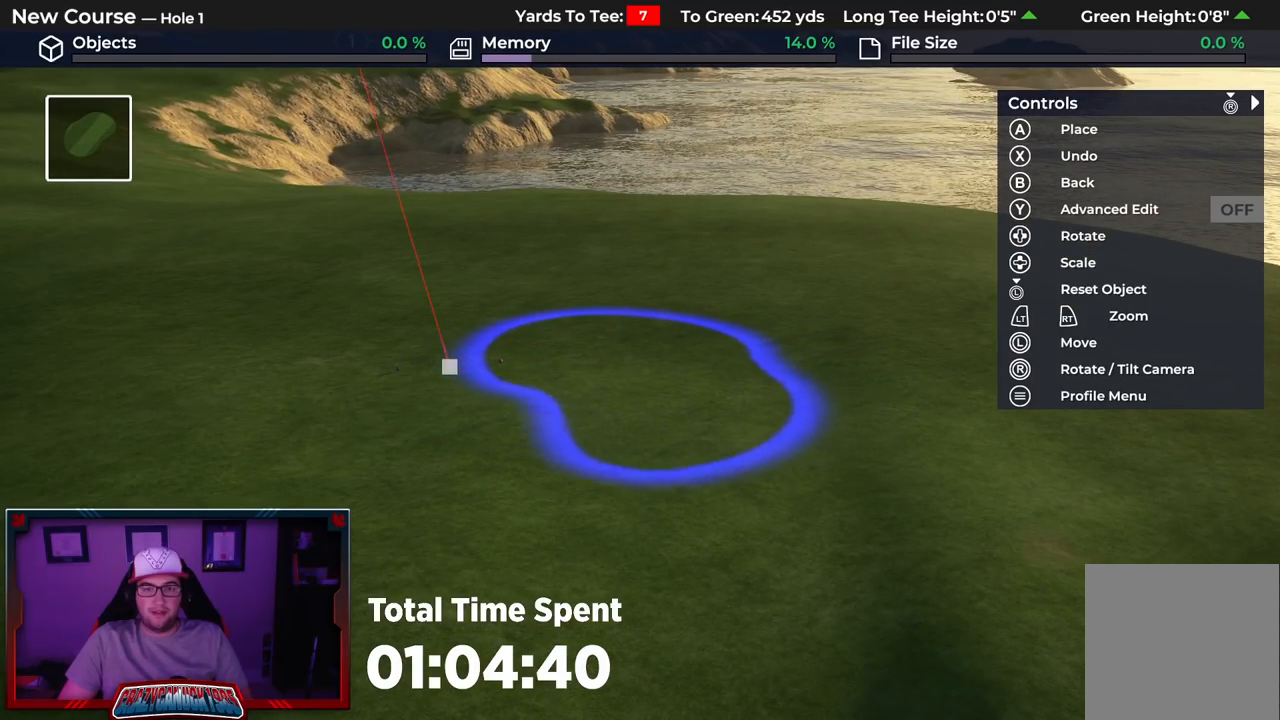
{"buttons": [], "left_stick": "center", "right_stick": "up", "events": [[267, "right_stick", "up"], [350, "DPAD_RIGHT", "up"]]}
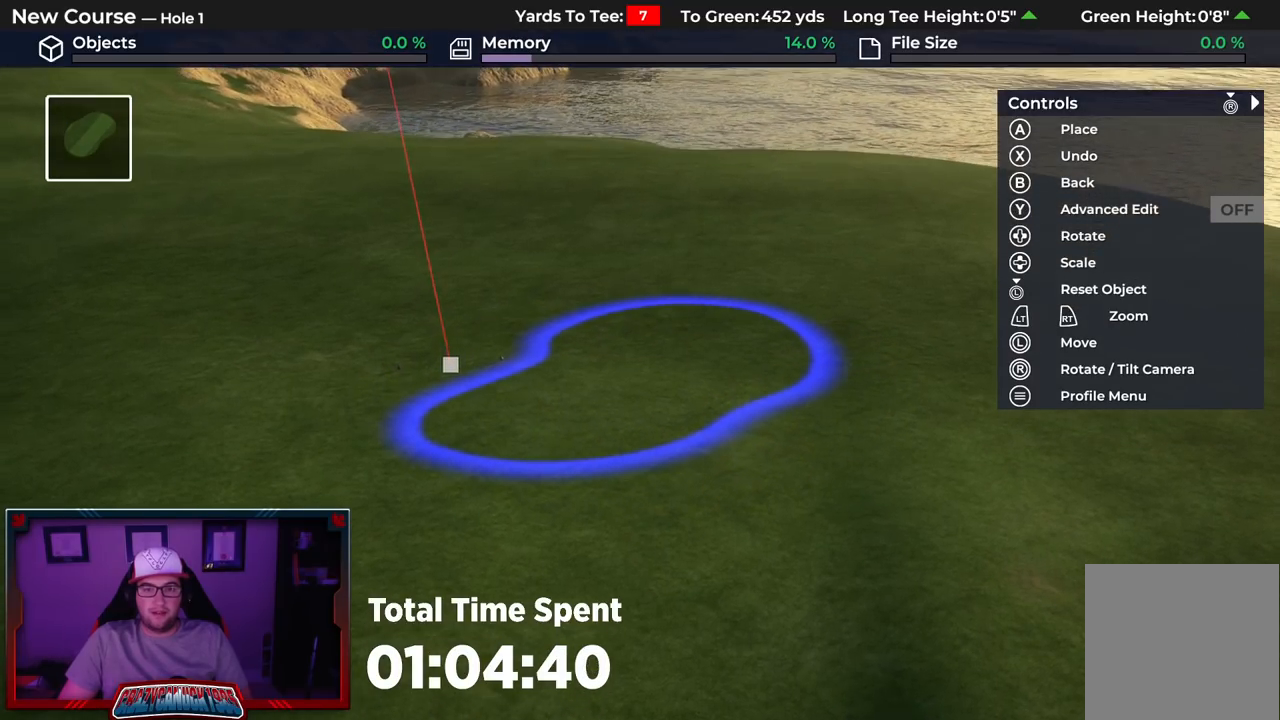
{"buttons": [], "left_stick": "up-left", "right_stick": "center", "events": [[17, "right_stick", "center"], [217, "left_stick", "up-left"]]}
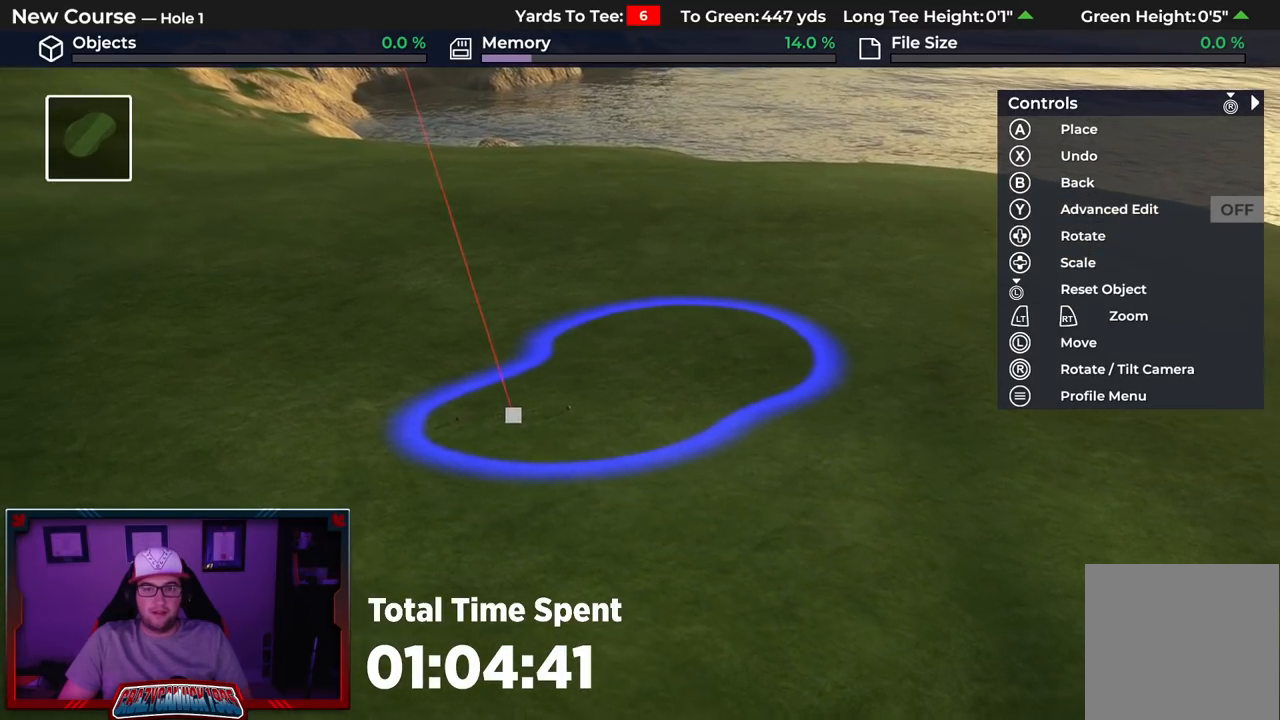
{"buttons": ["DPAD_RIGHT"], "left_stick": "center", "right_stick": "center", "events": [[100, "left_stick", "center"], [300, "Y", "down"], [383, "Y", "up"], [500, "DPAD_RIGHT", "down"]]}
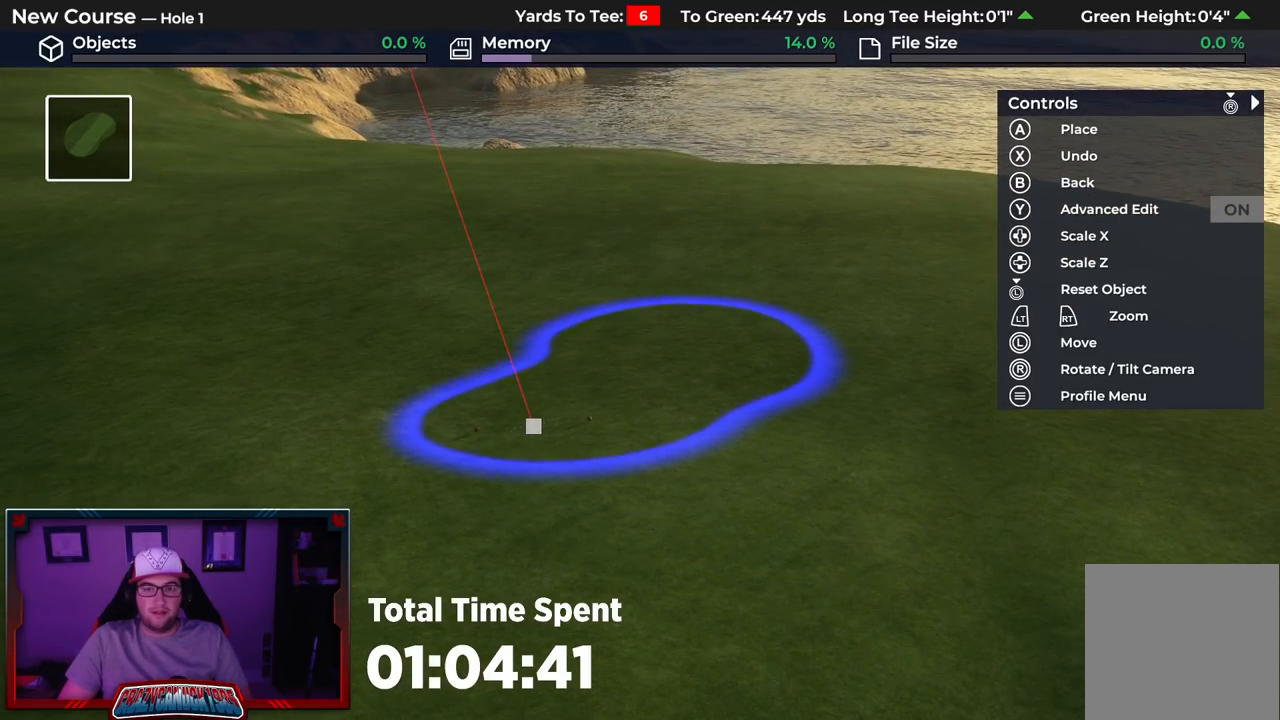
{"buttons": ["DPAD_RIGHT"], "left_stick": "center", "right_stick": "center", "events": [[333, "DPAD_RIGHT", "up"], [467, "DPAD_RIGHT", "down"]]}
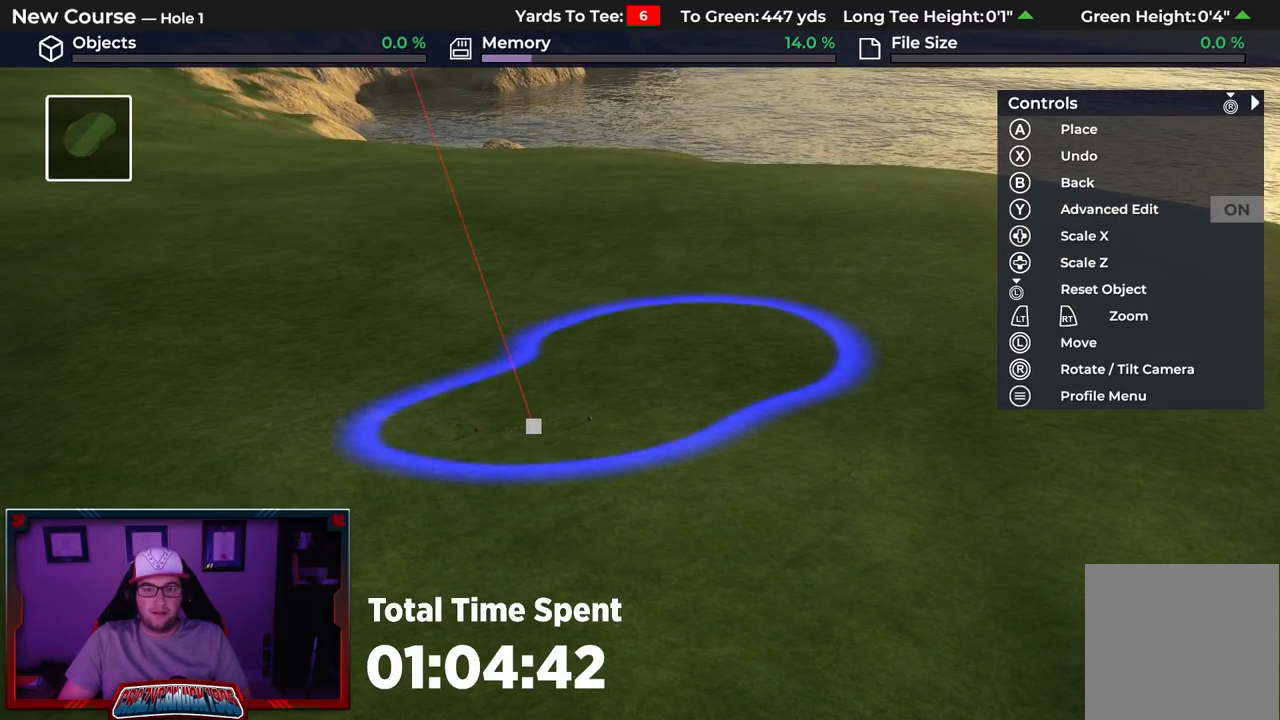
{"buttons": [], "left_stick": "center", "right_stick": "center", "events": [[250, "DPAD_RIGHT", "up"], [367, "Y", "down"], [450, "Y", "up"]]}